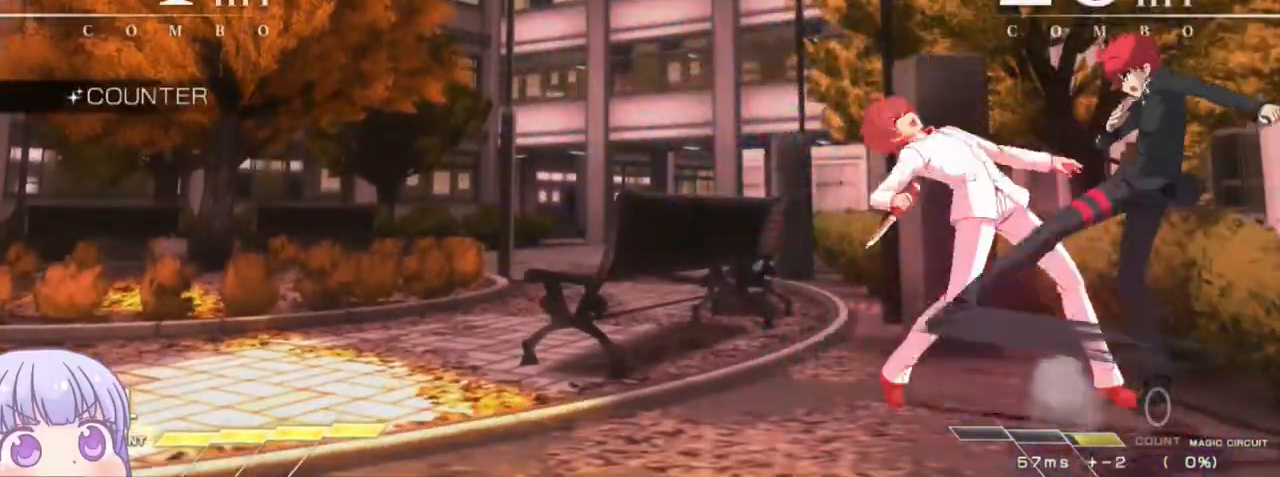
Gameplay with a controller (arcade stick); each line is a JSON object with the inputs held at the frame after it (dt_ms = milliseconds from this image to that frame). "events" lists button and stick changes between this image and that frame as [ms after this image, input, new state], when the widget could be followed in between. Not read: L3 R3.
{"dt_ms": 500, "buttons": [], "left_stick": "down", "events": [[33, "TRIANGLE", "down"], [100, "TRIANGLE", "up"], [183, "left_stick", "down"], [300, "R1", "down"], [367, "R1", "up"]]}
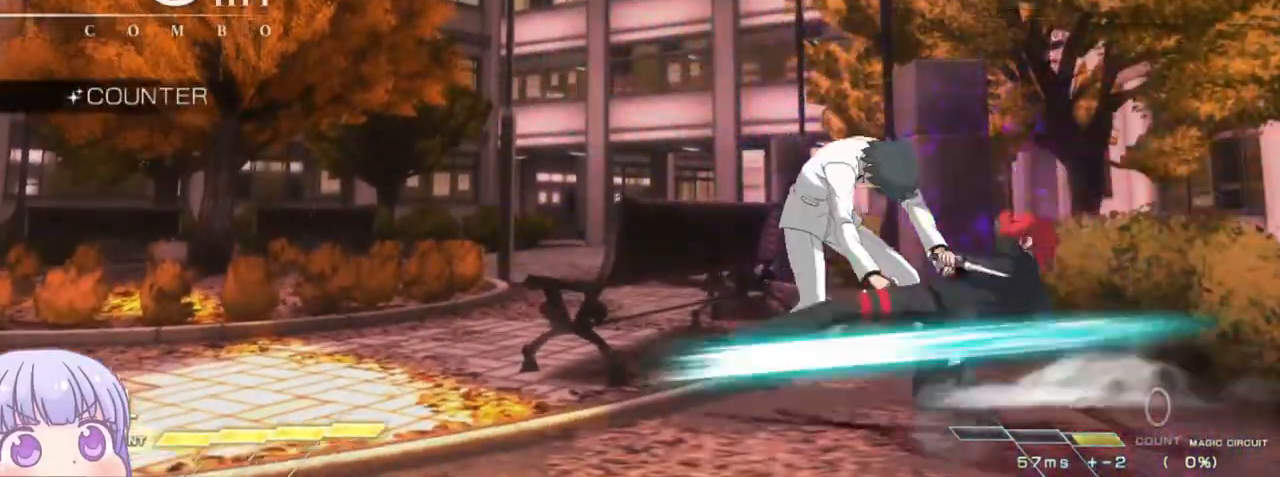
{"dt_ms": 500, "buttons": [], "left_stick": "center", "events": [[83, "TRIANGLE", "down"], [83, "left_stick", "center"], [150, "TRIANGLE", "up"]]}
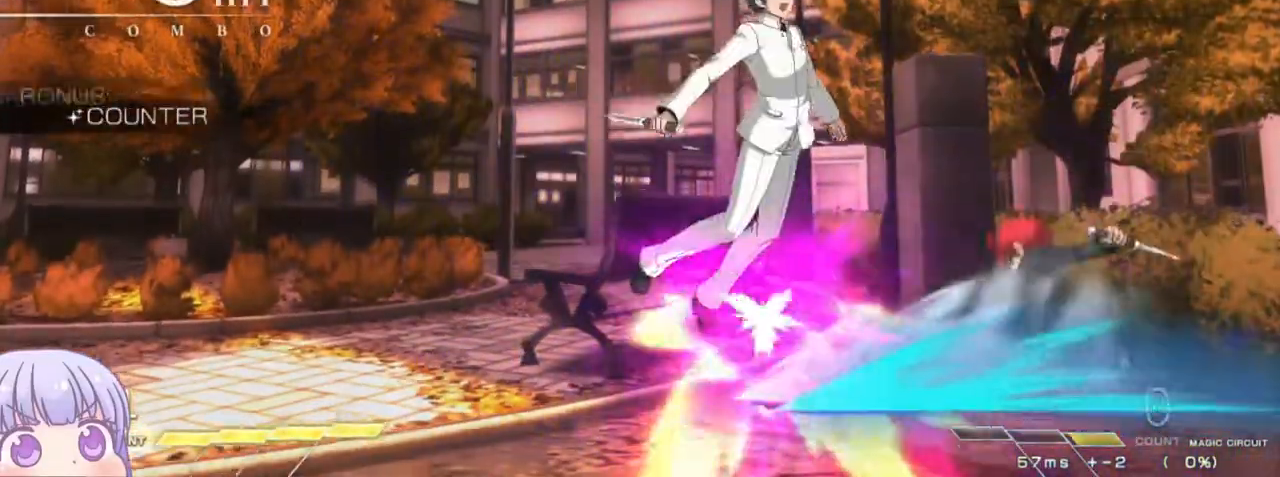
{"dt_ms": 500, "buttons": ["R1"], "left_stick": "up-left", "events": [[33, "TRIANGLE", "down"], [100, "TRIANGLE", "up"], [350, "left_stick", "up-left"], [483, "R1", "down"]]}
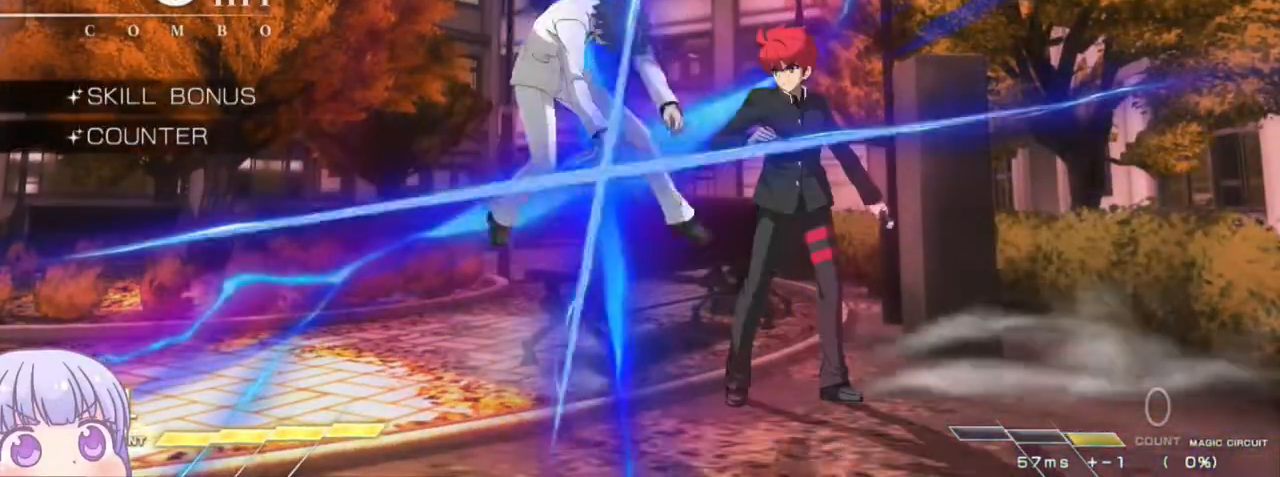
{"dt_ms": 500, "buttons": [], "left_stick": "center", "events": [[33, "left_stick", "center"], [400, "R1", "up"]]}
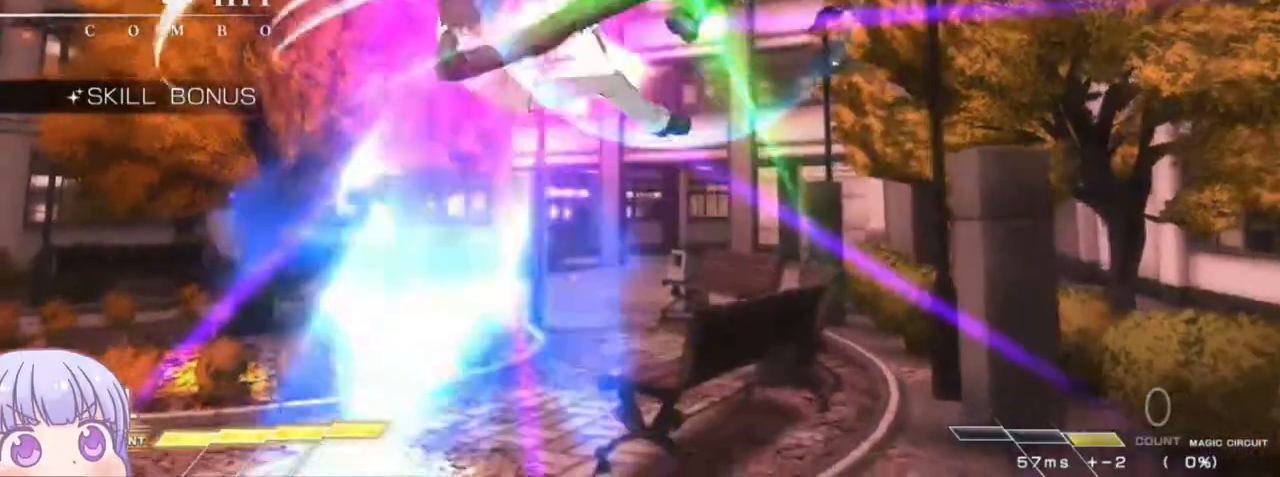
{"dt_ms": 500, "buttons": [], "left_stick": "center"}
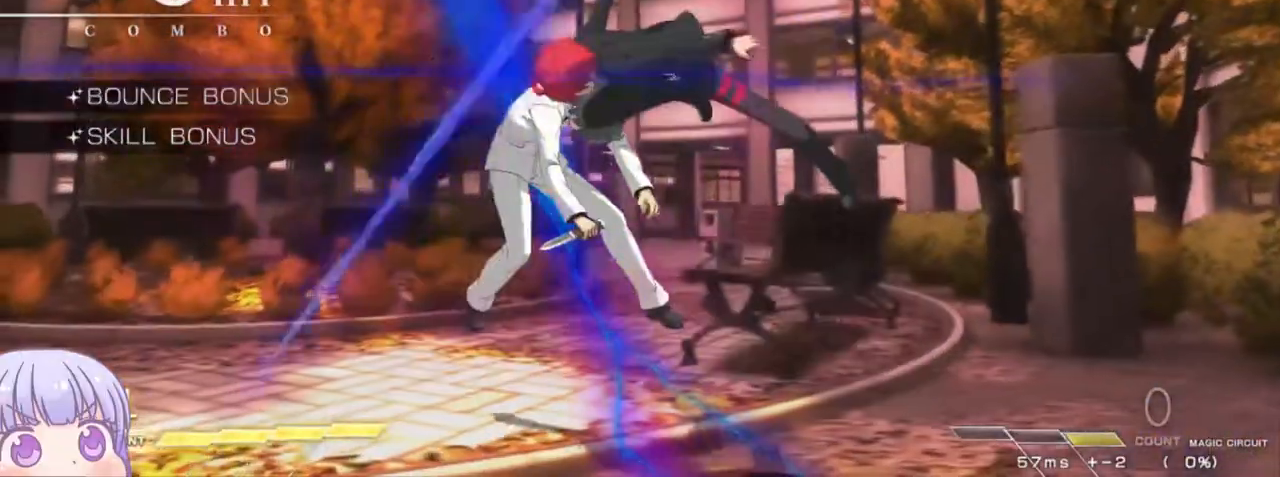
{"dt_ms": 500, "buttons": ["TRIANGLE"], "left_stick": "center", "events": [[117, "TRIANGLE", "down"], [200, "TRIANGLE", "up"], [500, "TRIANGLE", "down"]]}
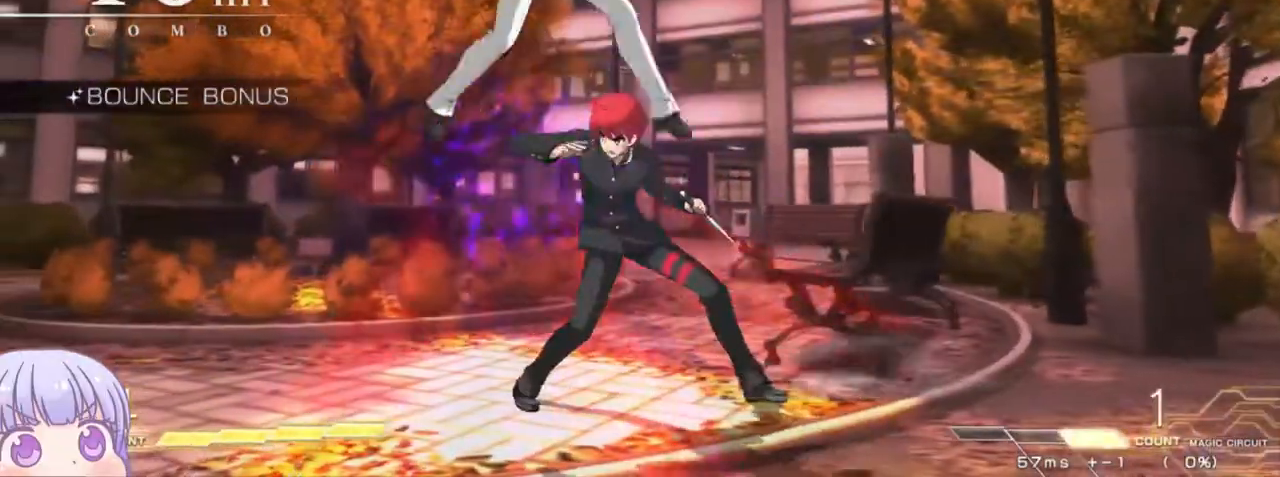
{"dt_ms": 1000, "buttons": [], "left_stick": "left"}
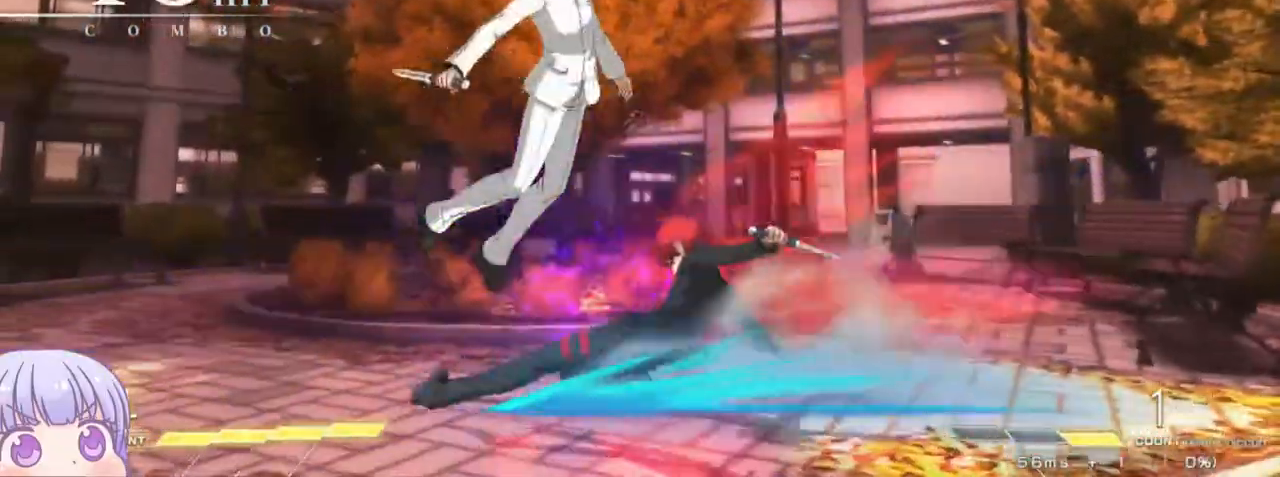
{"dt_ms": 500, "buttons": ["SQUARE"], "left_stick": "center"}
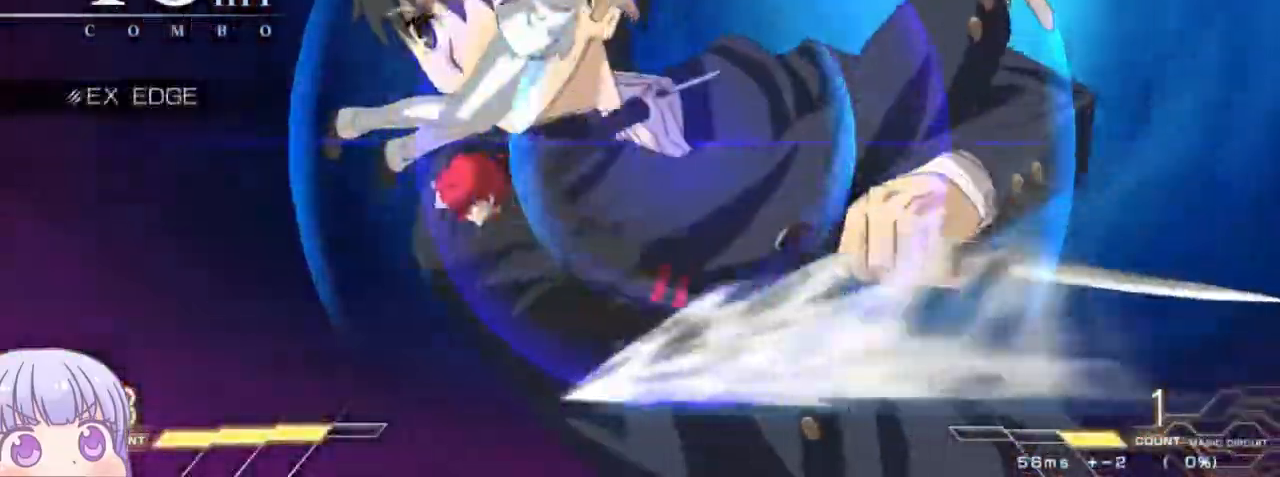
{"dt_ms": 500, "buttons": [], "left_stick": "center"}
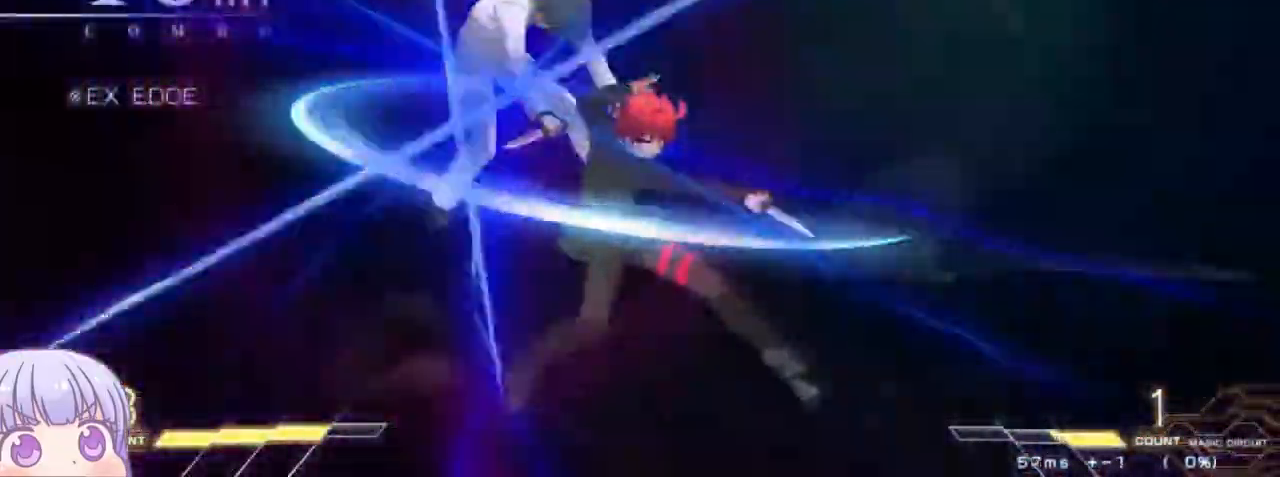
{"dt_ms": 500, "buttons": [], "left_stick": "center", "events": [[17, "SQUARE", "down"], [217, "SQUARE", "up"]]}
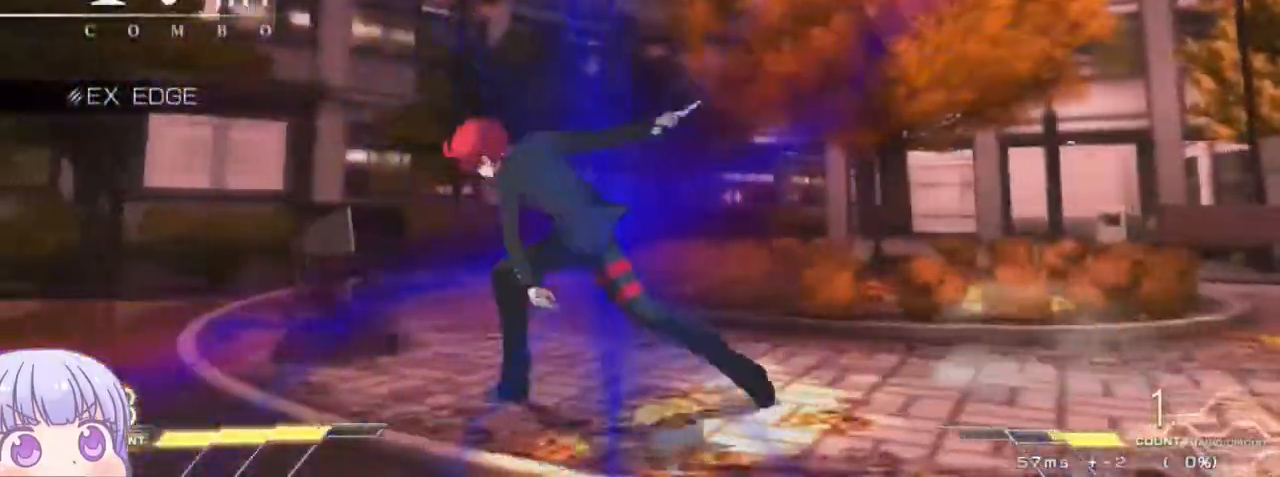
{"dt_ms": 500, "buttons": [], "left_stick": "center"}
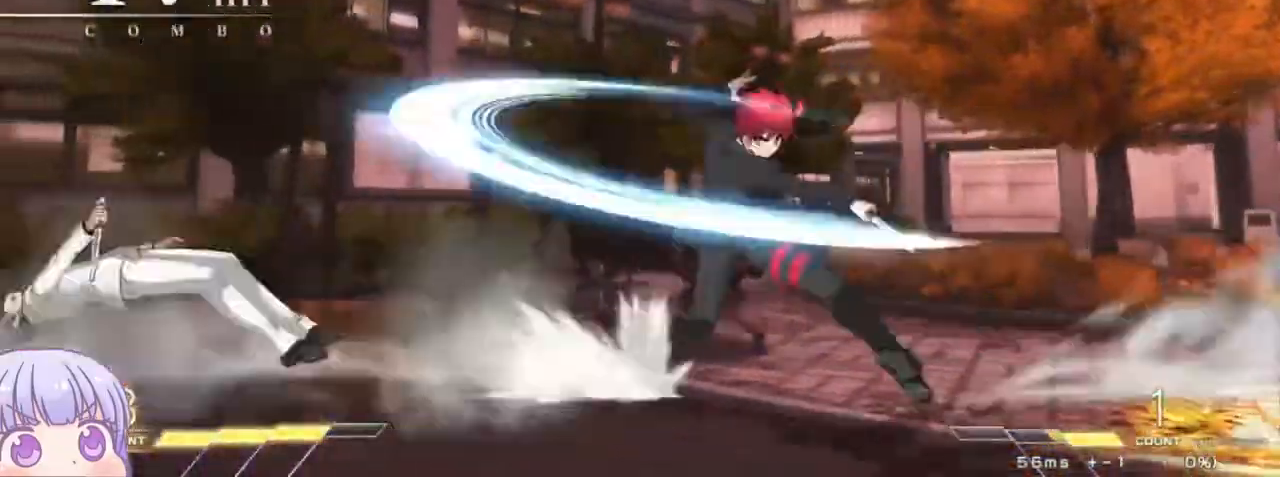
{"dt_ms": 500, "buttons": [], "left_stick": "up-left", "events": [[17, "left_stick", "up-left"]]}
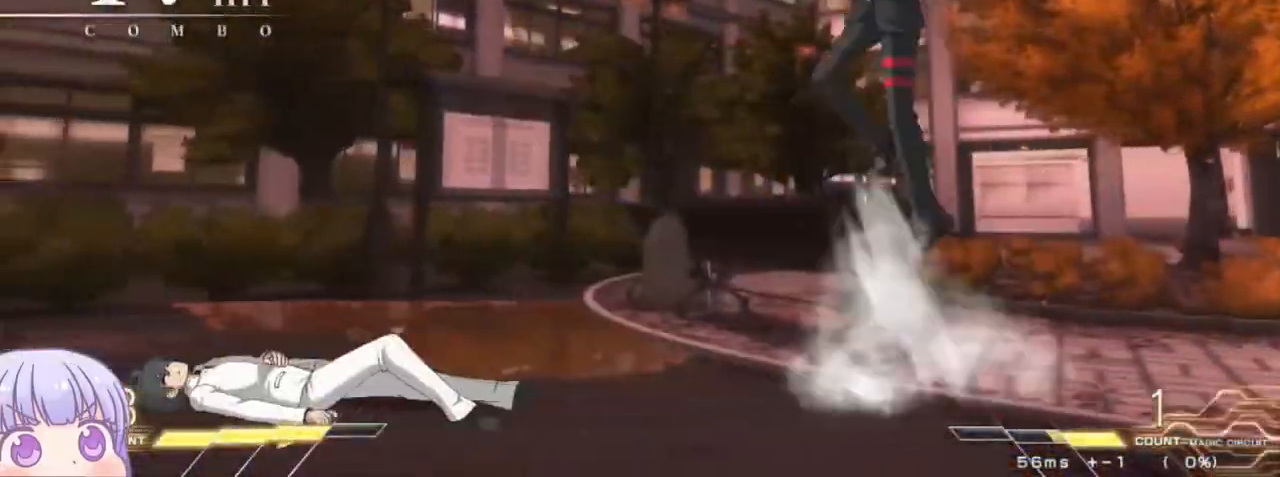
{"dt_ms": 500, "buttons": [], "left_stick": "down", "events": [[33, "left_stick", "center"], [500, "left_stick", "down"]]}
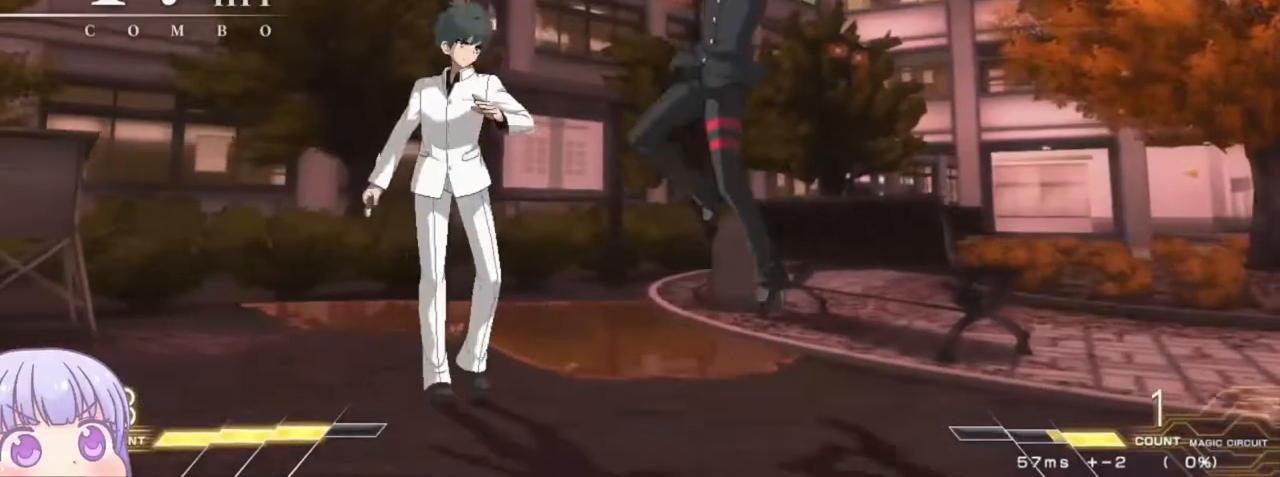
{"dt_ms": 500, "buttons": [], "left_stick": "center", "events": [[67, "R1", "down"], [150, "R1", "up"], [183, "left_stick", "center"], [417, "R1", "down"], [500, "R1", "up"]]}
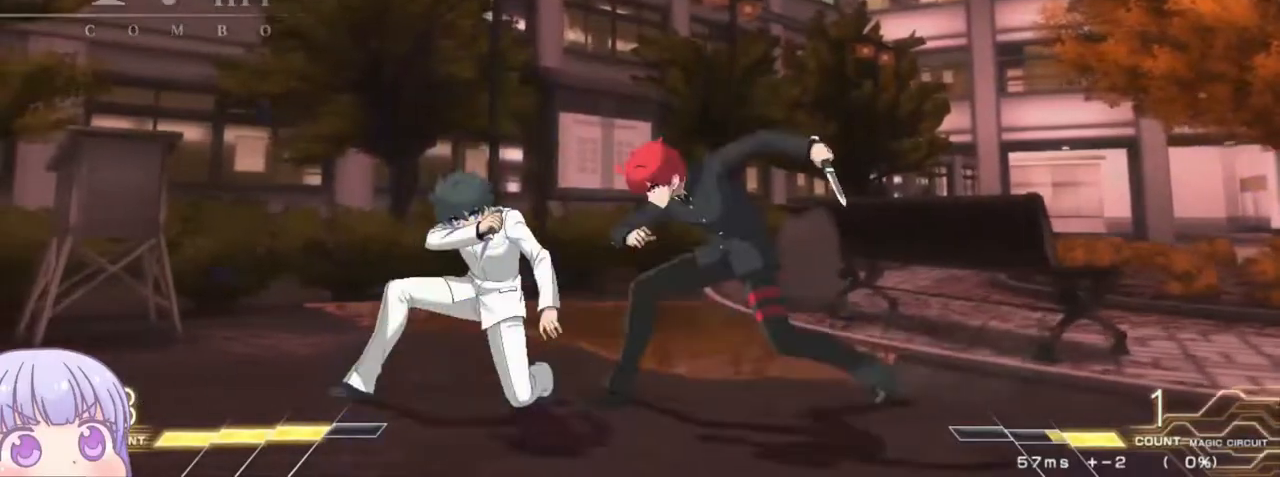
{"dt_ms": 500, "buttons": [], "left_stick": "center", "events": [[67, "left_stick", "down"], [200, "SQUARE", "down"], [250, "SQUARE", "up"], [433, "left_stick", "center"]]}
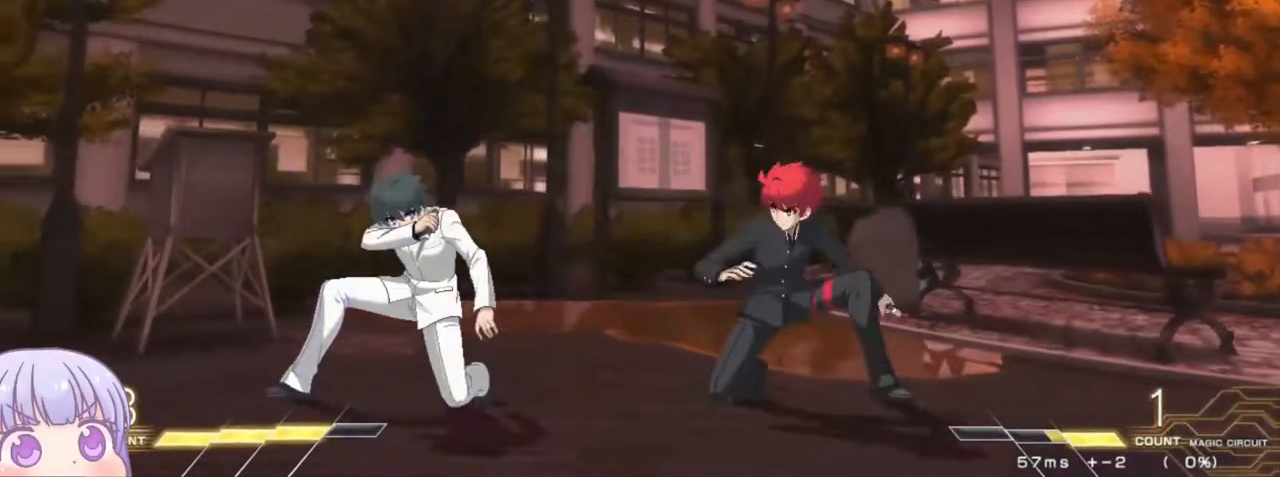
{"dt_ms": 500, "buttons": [], "left_stick": "center", "events": [[50, "left_stick", "up-left"], [83, "CIRCLE", "down"], [150, "CIRCLE", "up"], [183, "left_stick", "center"], [283, "TRIANGLE", "down"], [333, "TRIANGLE", "up"]]}
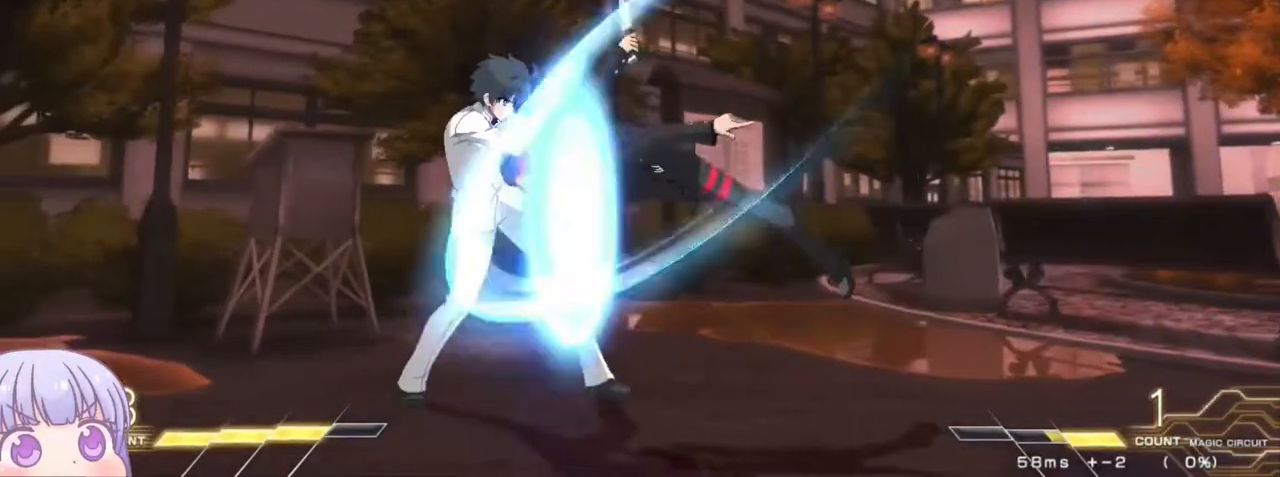
{"dt_ms": 500, "buttons": [], "left_stick": "down", "events": [[200, "R1", "down"], [250, "R1", "up"], [333, "left_stick", "down"]]}
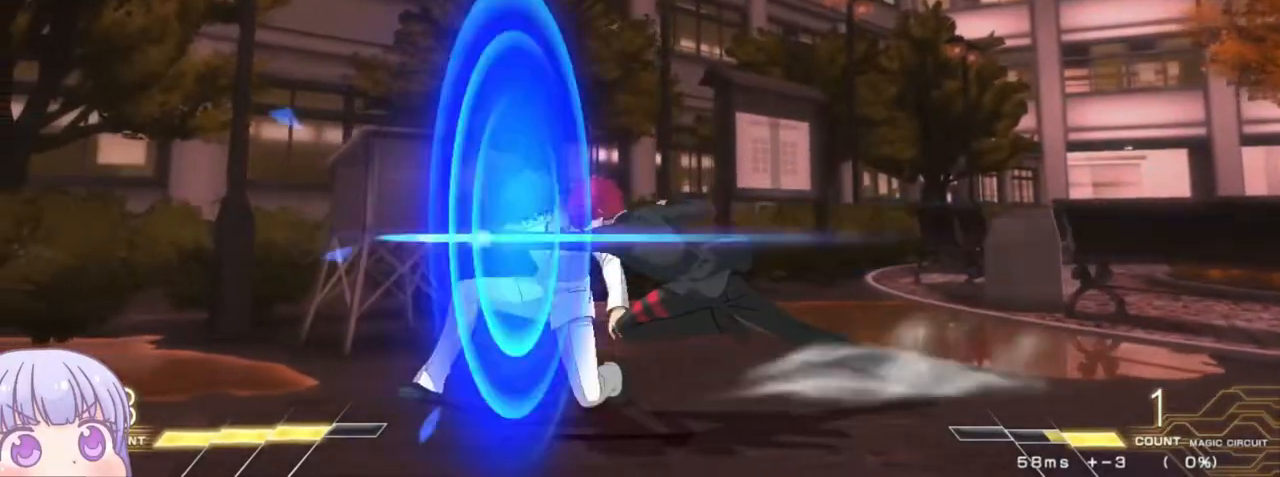
{"dt_ms": 500, "buttons": [], "left_stick": "center", "events": [[133, "TRIANGLE", "down"], [150, "TRIANGLE", "up"], [267, "left_stick", "center"]]}
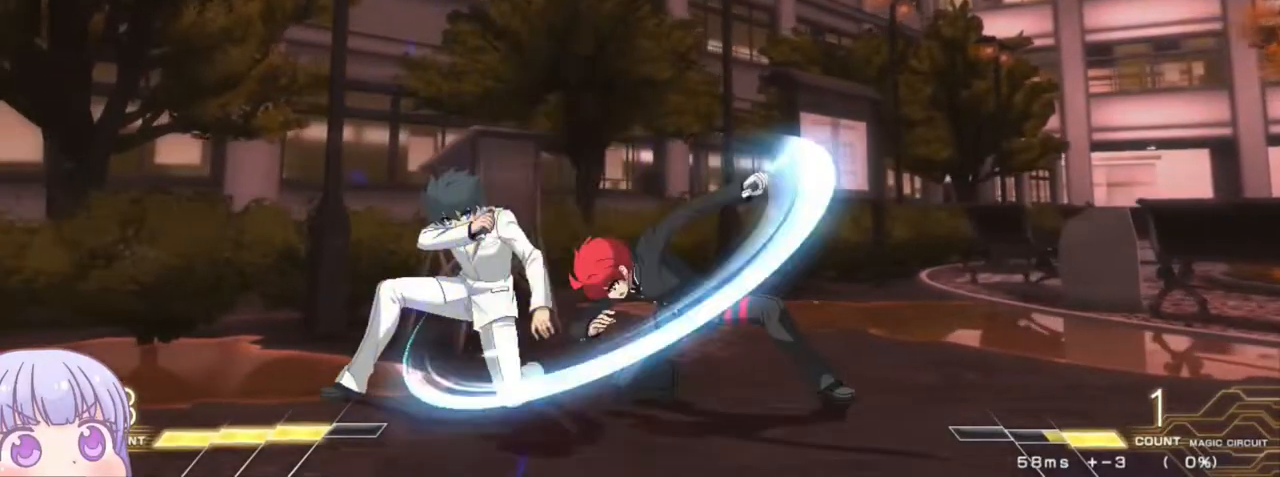
{"dt_ms": 500, "buttons": [], "left_stick": "down", "events": [[117, "SQUARE", "down"], [167, "SQUARE", "up"], [367, "left_stick", "down"], [433, "R1", "down"], [500, "R1", "up"]]}
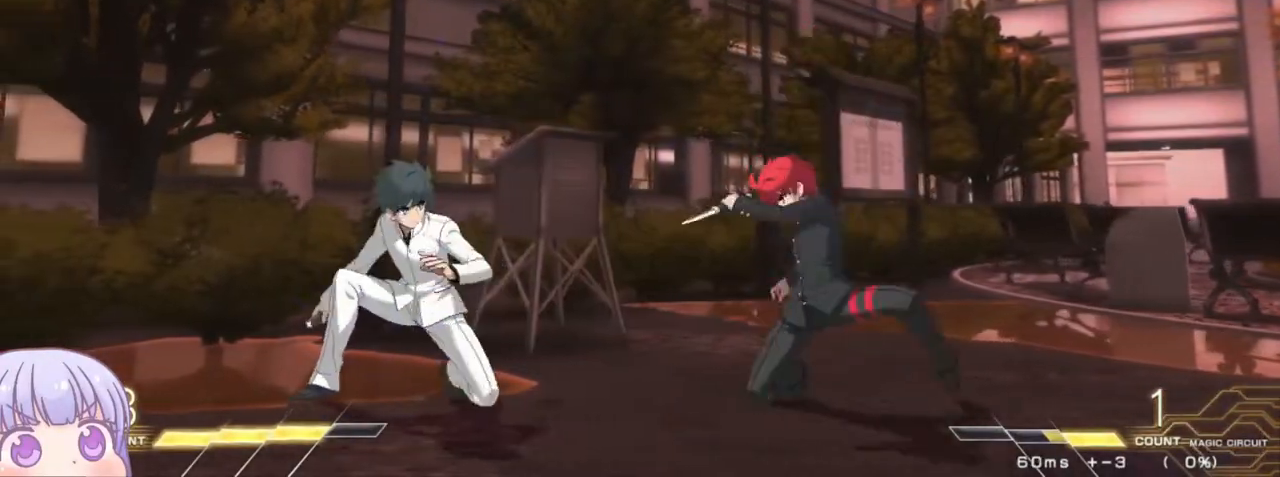
{"dt_ms": 500, "buttons": [], "left_stick": "right", "events": [[17, "left_stick", "center"], [200, "SQUARE", "down"], [233, "SQUARE", "up"], [450, "left_stick", "right"]]}
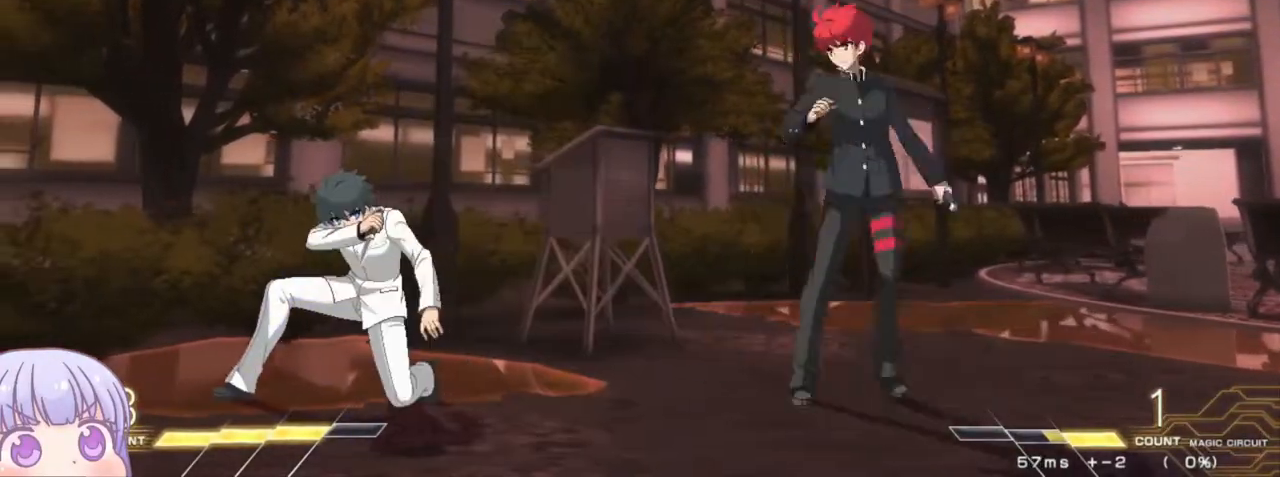
{"dt_ms": 500, "buttons": [], "left_stick": "down", "events": [[483, "left_stick", "down"]]}
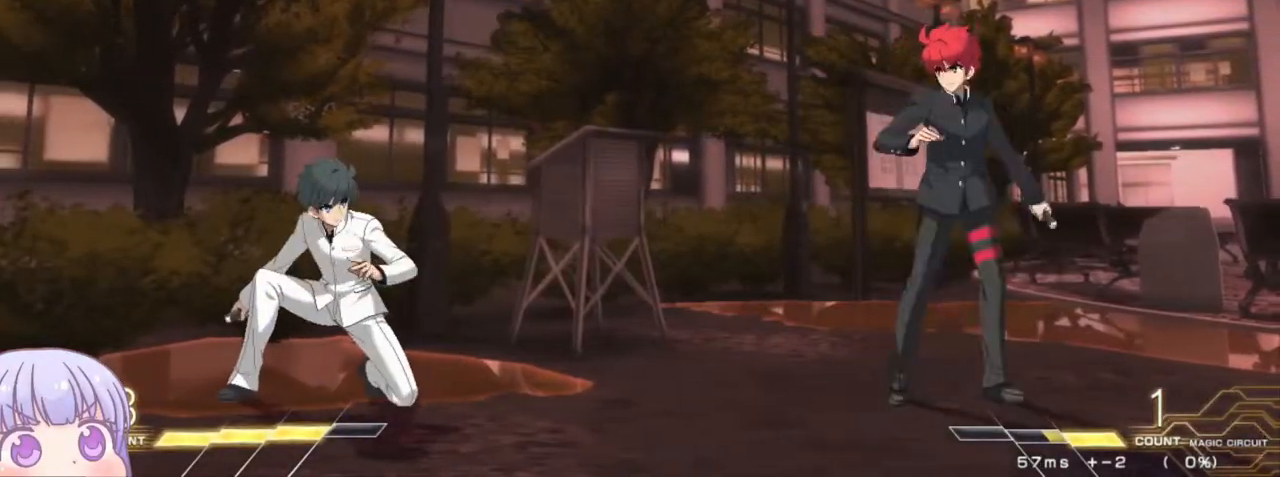
{"dt_ms": 500, "buttons": [], "left_stick": "center", "events": [[50, "left_stick", "left"], [67, "SQUARE", "down"], [100, "SQUARE", "up"], [100, "left_stick", "center"], [433, "R1", "down"], [433, "TRIANGLE", "down"], [483, "R1", "up"], [483, "TRIANGLE", "up"]]}
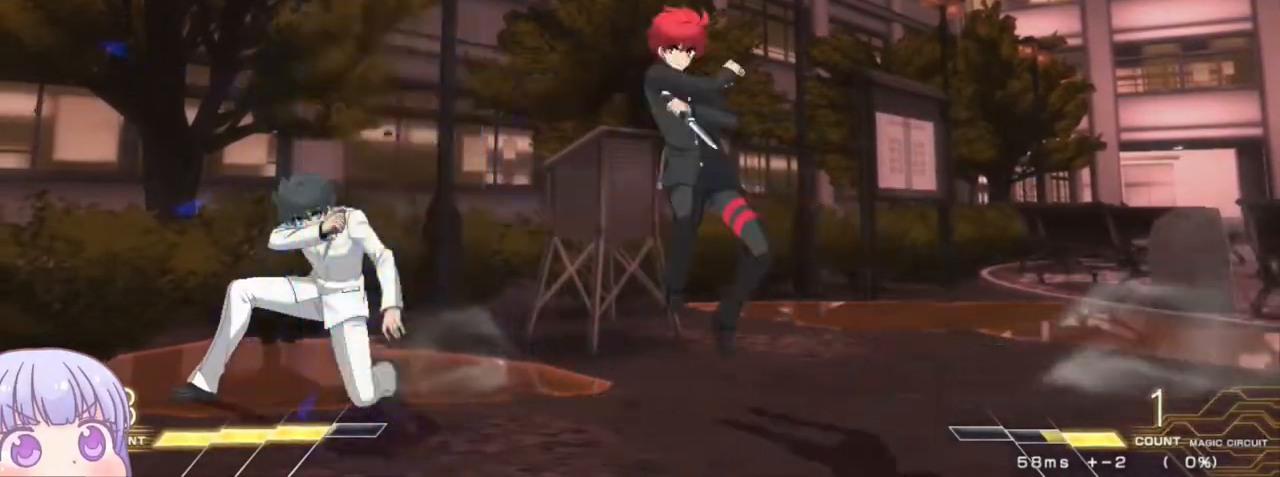
{"dt_ms": 500, "buttons": [], "left_stick": "center", "events": []}
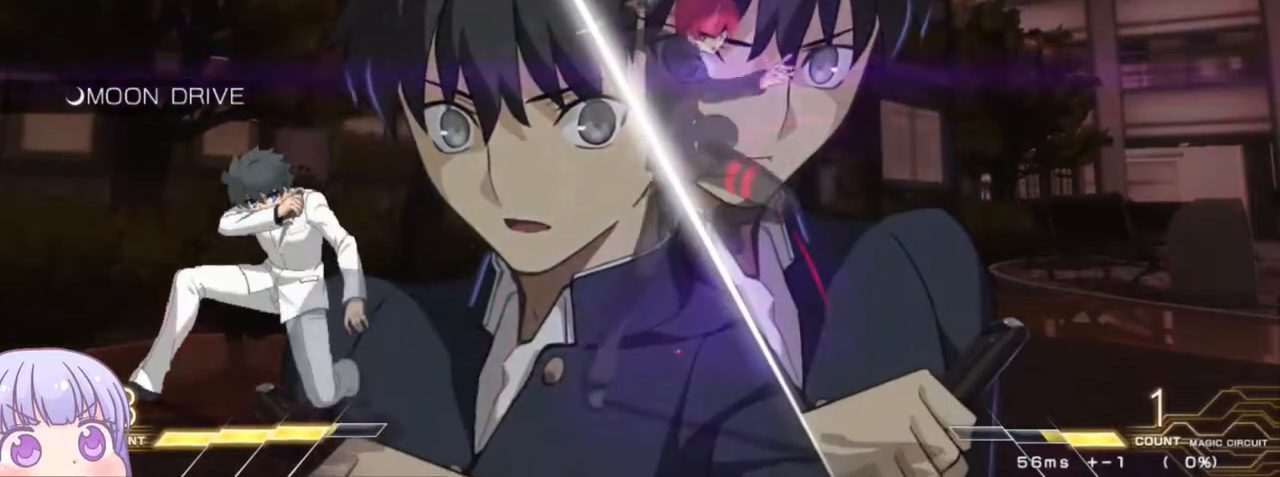
{"dt_ms": 500, "buttons": ["R1"], "left_stick": "center", "events": [[133, "R1", "down"]]}
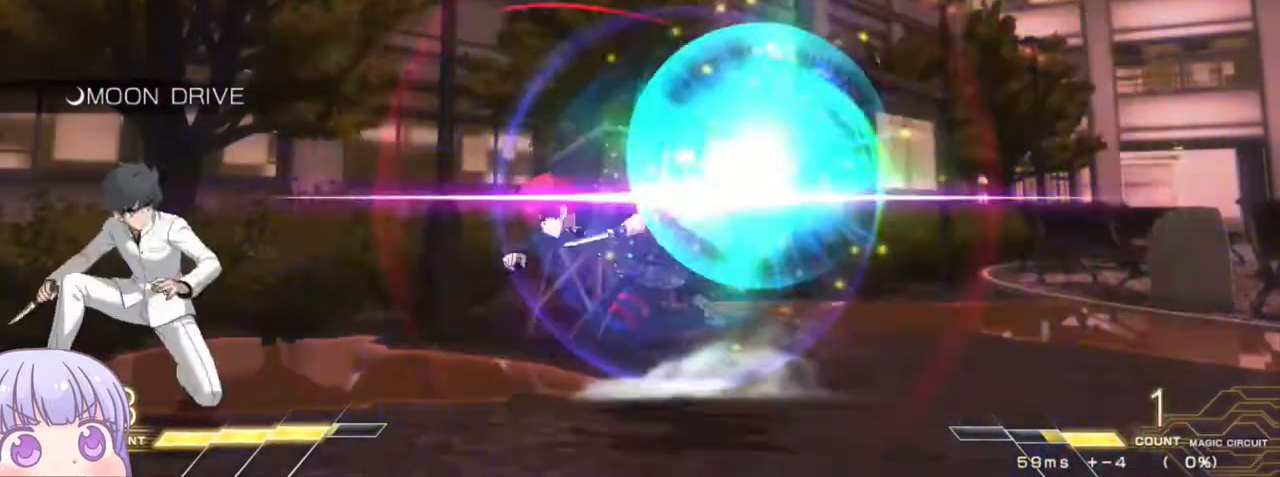
{"dt_ms": 500, "buttons": ["SQUARE"], "left_stick": "center", "events": [[367, "R1", "up"], [483, "SQUARE", "down"]]}
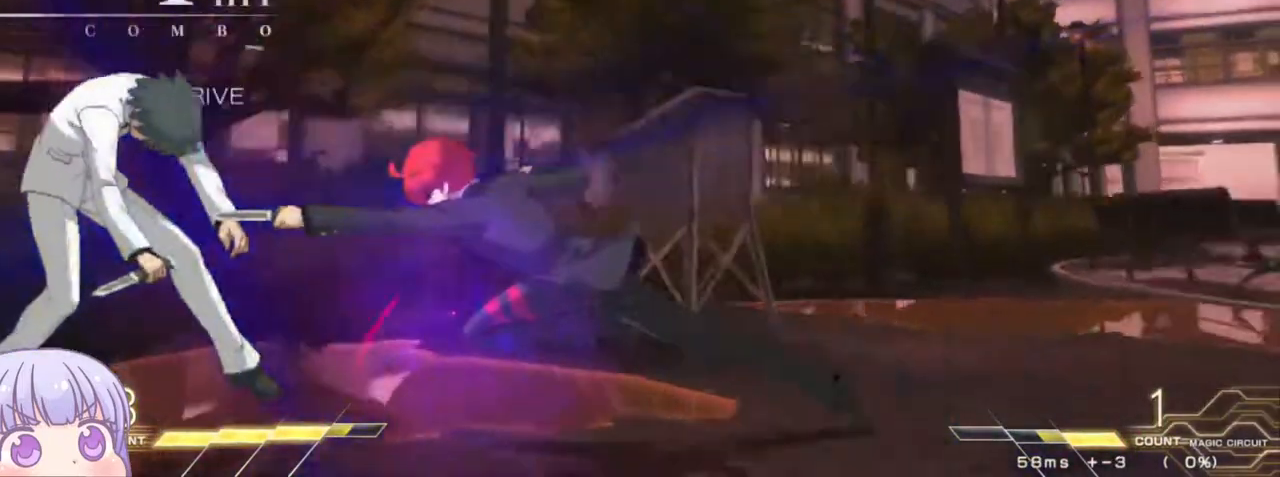
{"dt_ms": 500, "buttons": [], "left_stick": "down", "events": [[50, "SQUARE", "up"], [133, "SQUARE", "down"], [183, "SQUARE", "up"], [267, "SQUARE", "down"], [333, "SQUARE", "up"], [483, "left_stick", "down"]]}
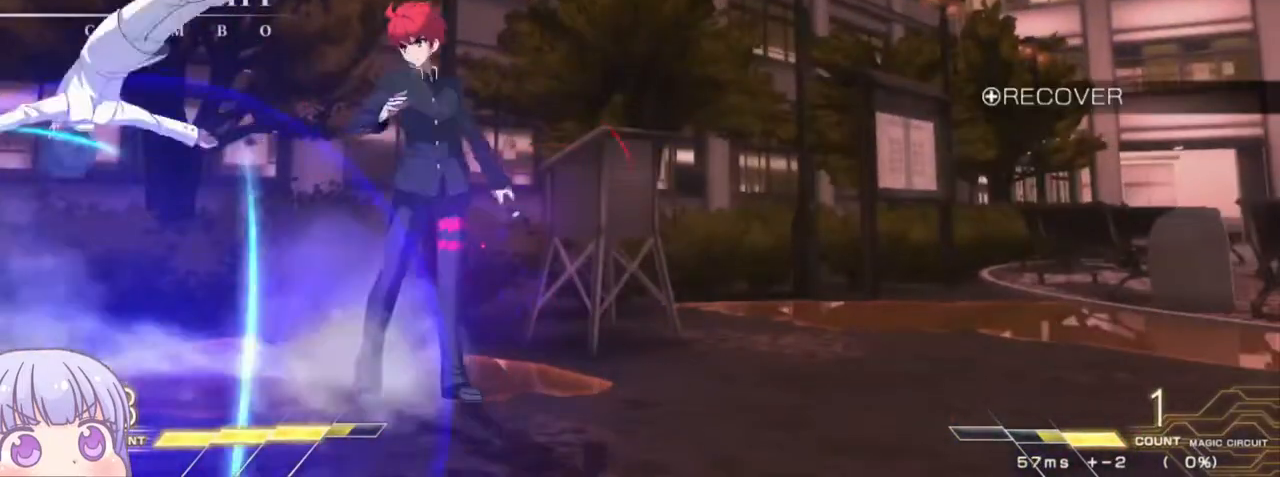
{"dt_ms": 500, "buttons": [], "left_stick": "right", "events": [[33, "SQUARE", "down"], [100, "SQUARE", "up"], [233, "left_stick", "right"]]}